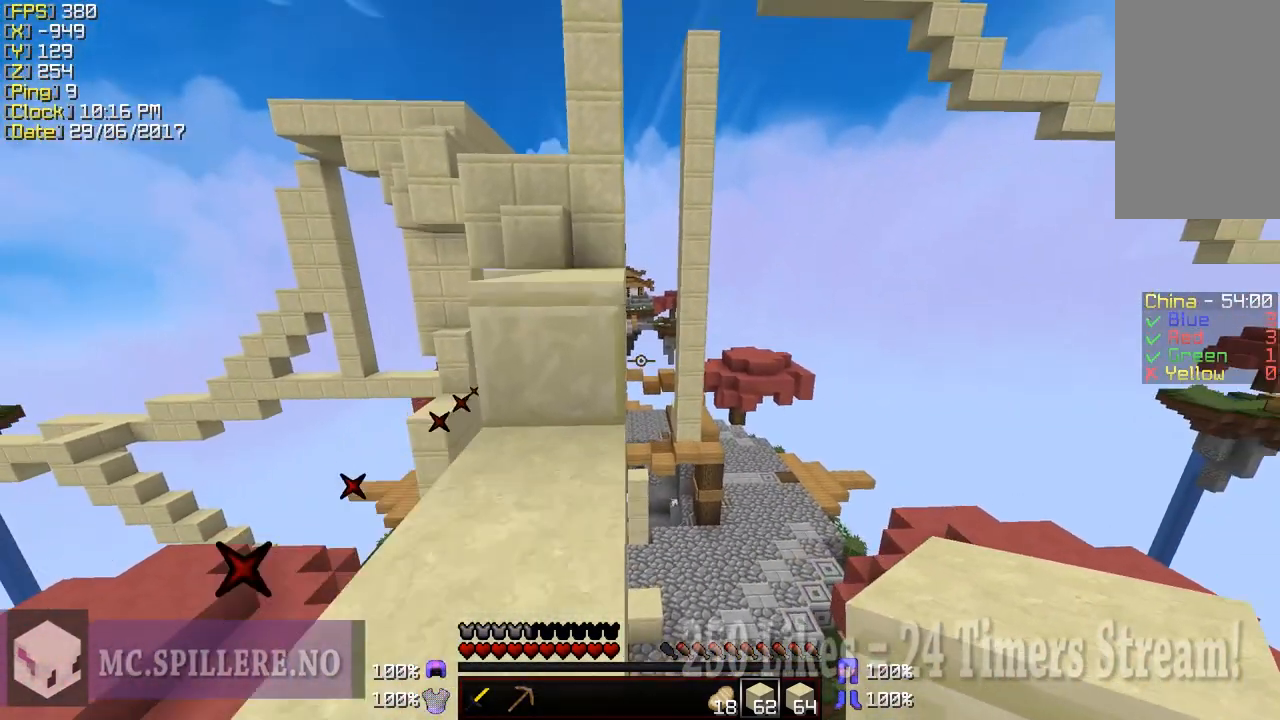
Gameplay with keyboard and mouse; each line is a JSON object with the keys and mouse buttons held at the frame after it. "events" lists presses ("down") and releases ("up") of "a", "d", "s", "shift", "w", "mouse_left" and "mouse_right" between this image and that frame as [ms after this image, input, new state], when the widget could be followed in between. "mouse_left", "mouse_right" = the "left", "right" buttons of the "mouse" list. No other keys are recorded. Fast repeated clicks can show as one long hold. Mouse movement is not recorded.
{"keys": ["w"], "mouse": [], "events": [[50, "a", "down"], [100, "a", "up"]]}
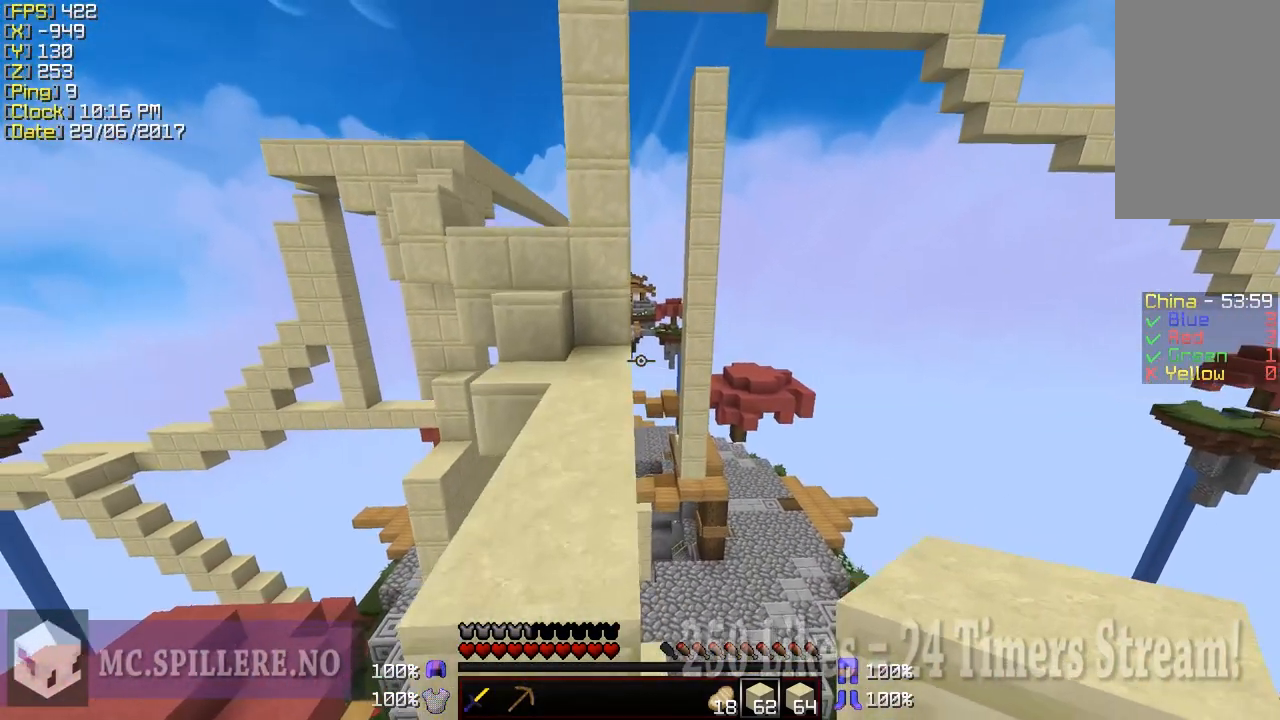
{"keys": ["w"], "mouse": [], "events": []}
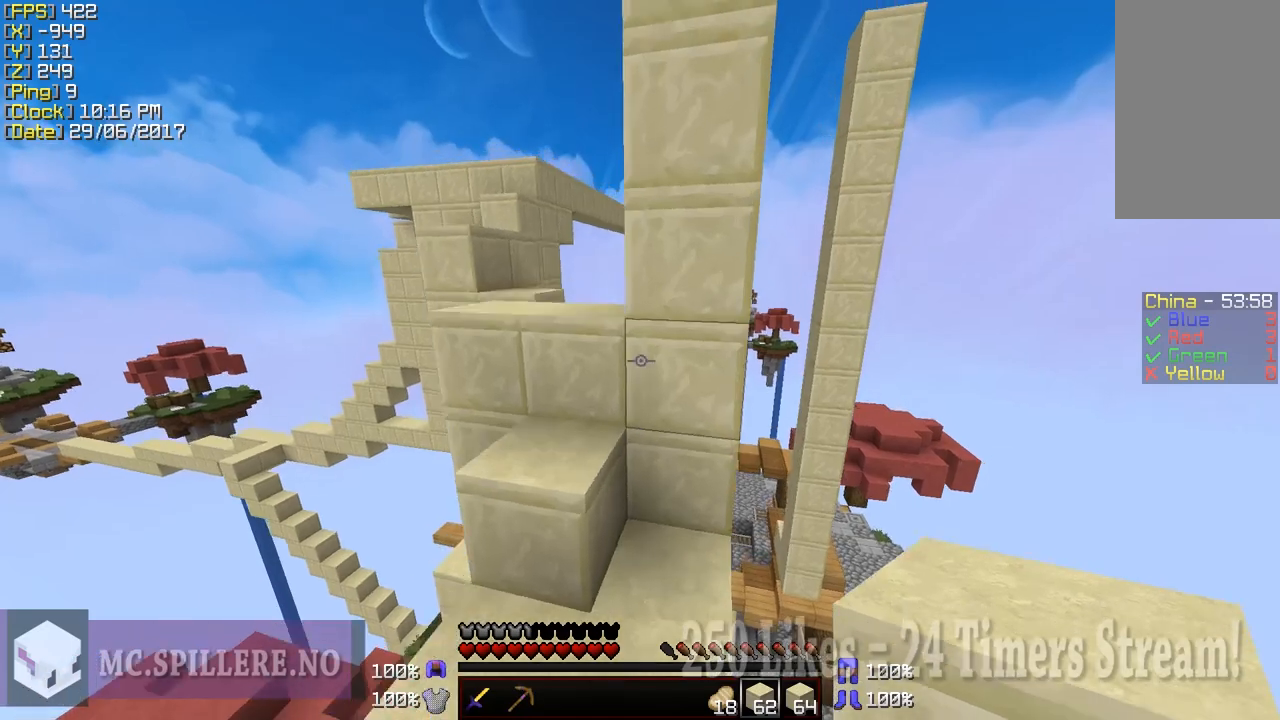
{"keys": ["shift"], "mouse": [], "events": [[150, "shift", "down"], [200, "w", "up"]]}
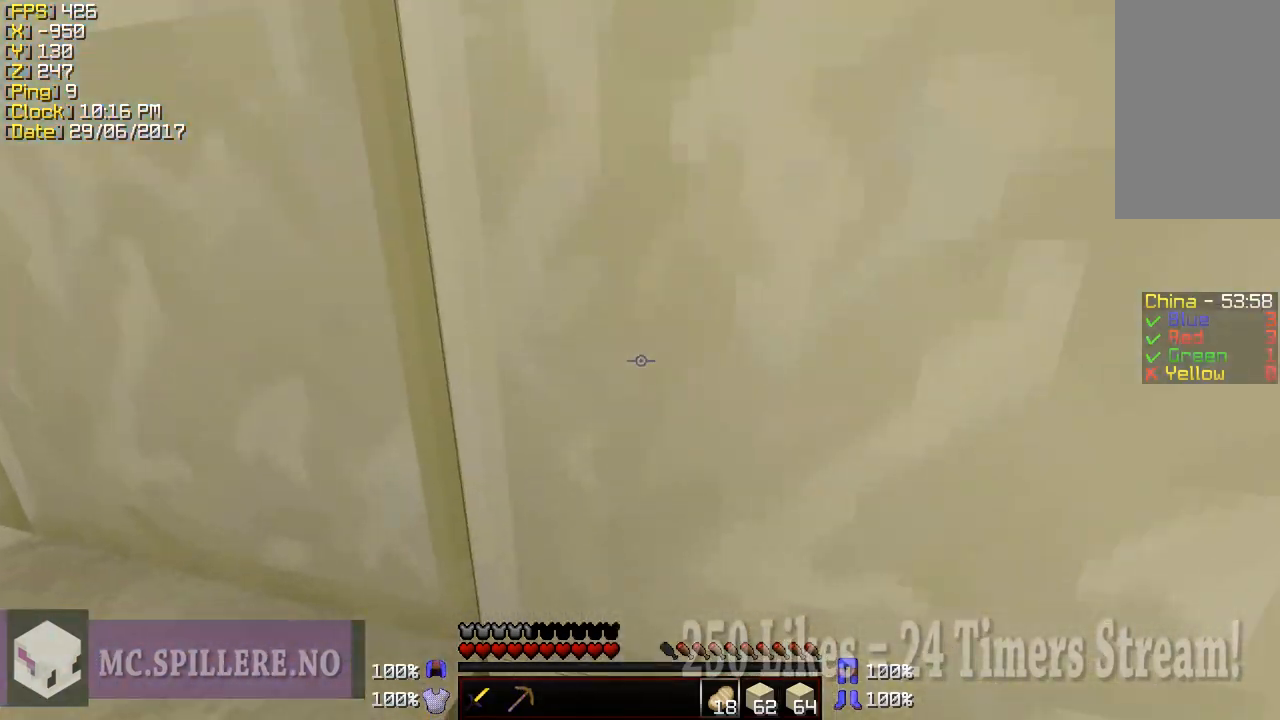
{"keys": ["shift"], "mouse": ["right"], "events": [[200, "mouse_right", "down"]]}
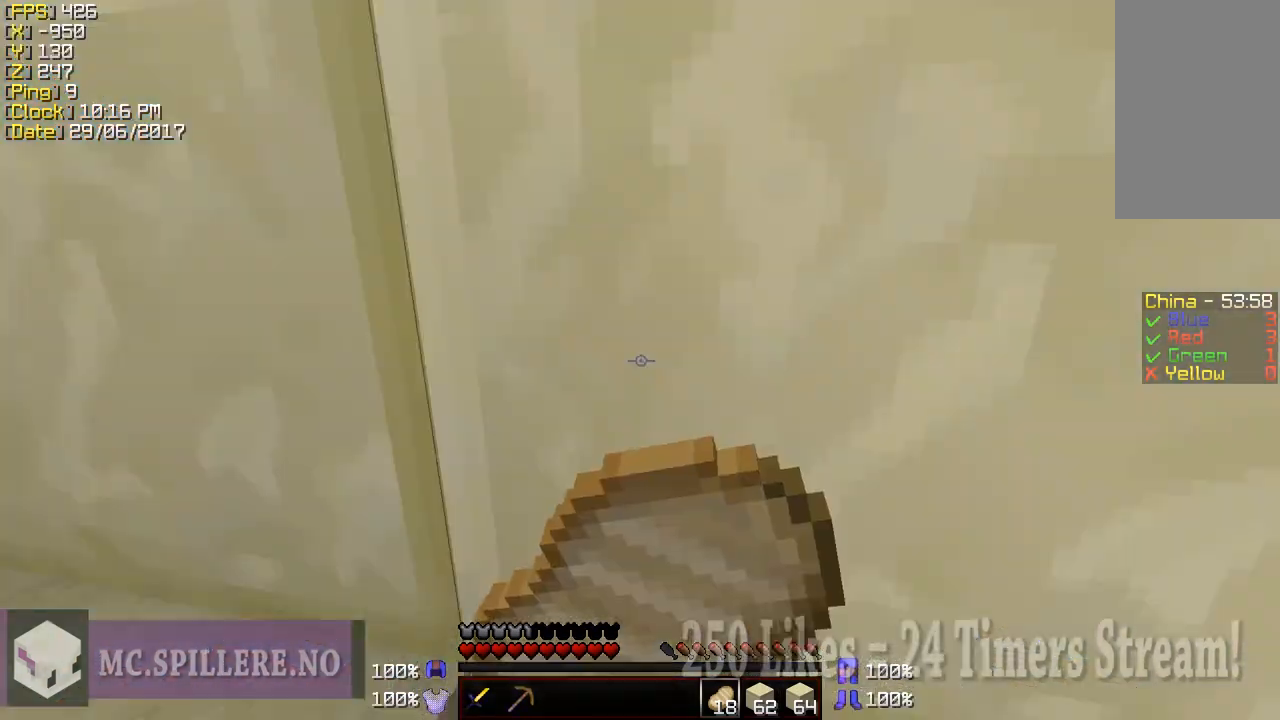
{"keys": ["shift"], "mouse": ["right"], "events": []}
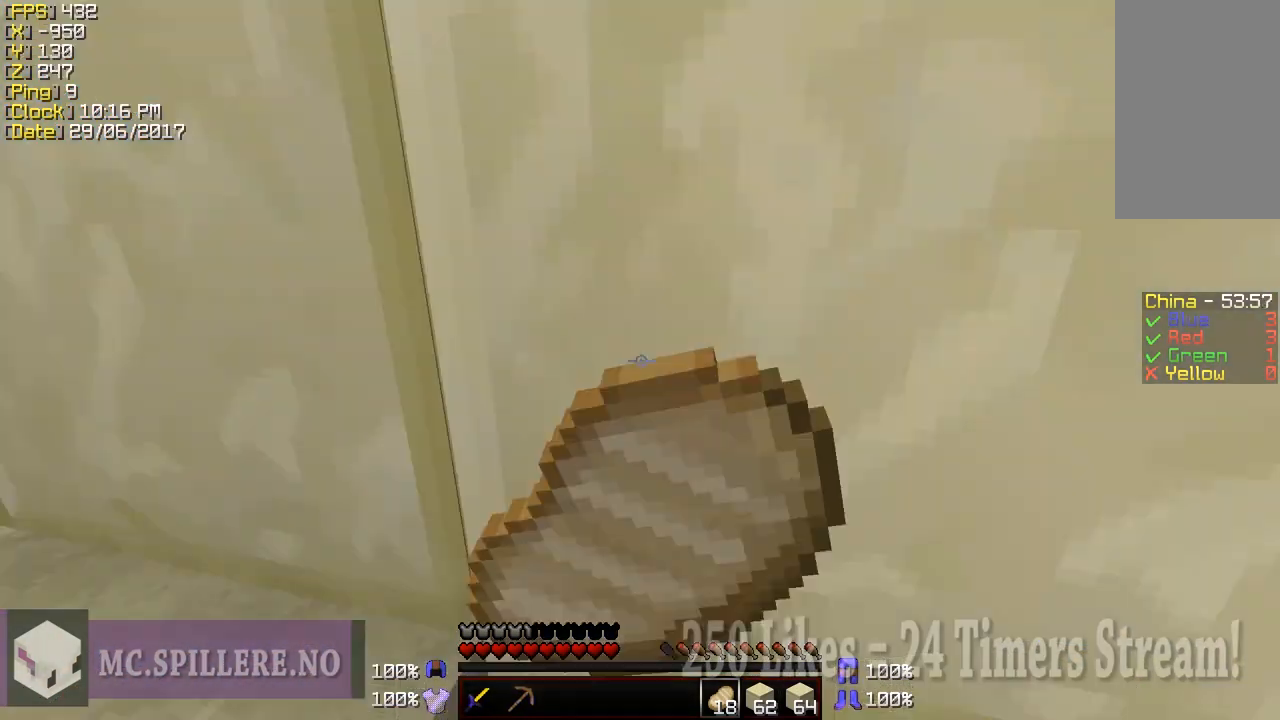
{"keys": ["a", "shift", "w"], "mouse": ["right"], "events": [[400, "a", "down"], [450, "w", "down"]]}
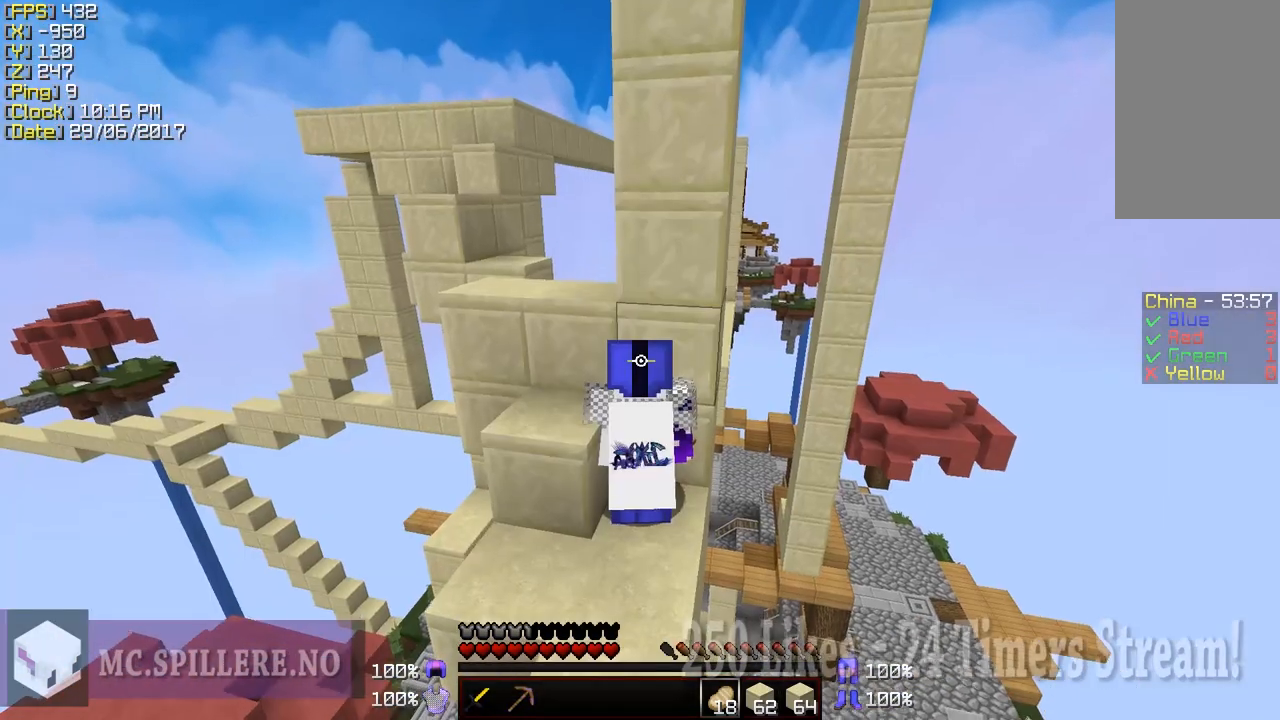
{"keys": ["a"], "mouse": ["right"], "events": [[250, "shift", "up"], [400, "w", "up"]]}
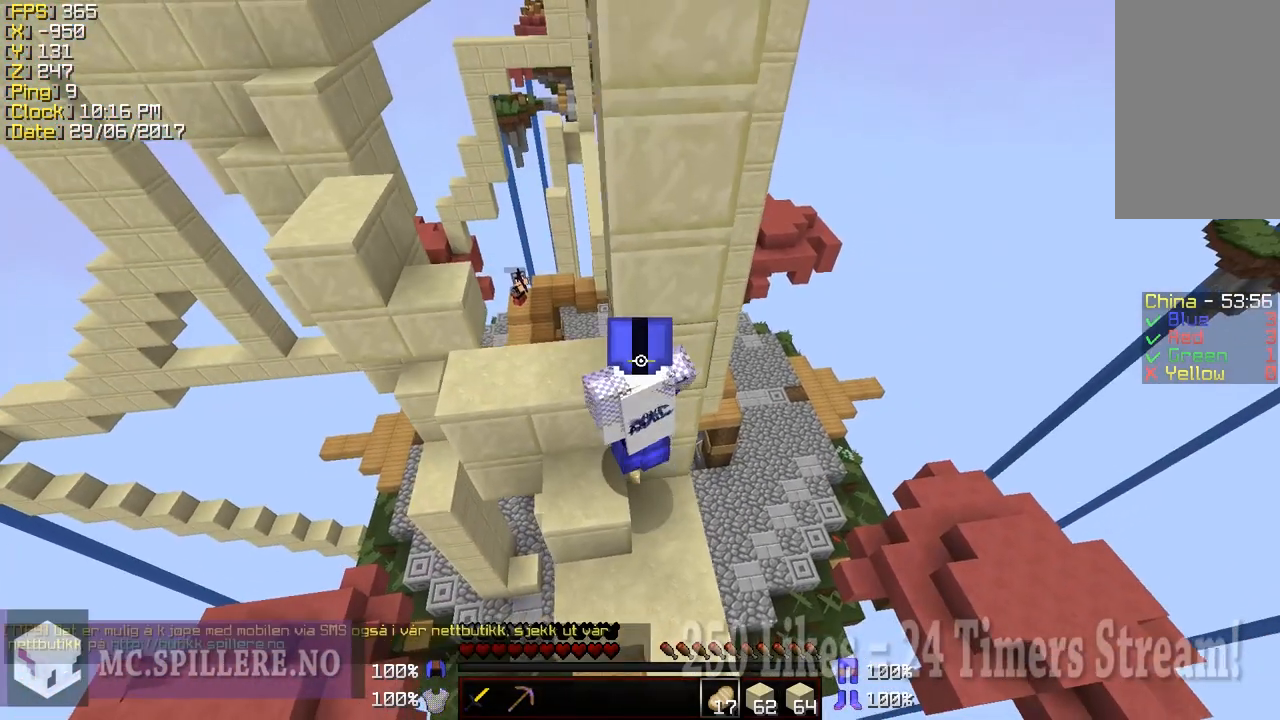
{"keys": [], "mouse": ["right"], "events": [[50, "shift", "down"], [150, "a", "up"], [500, "shift", "up"]]}
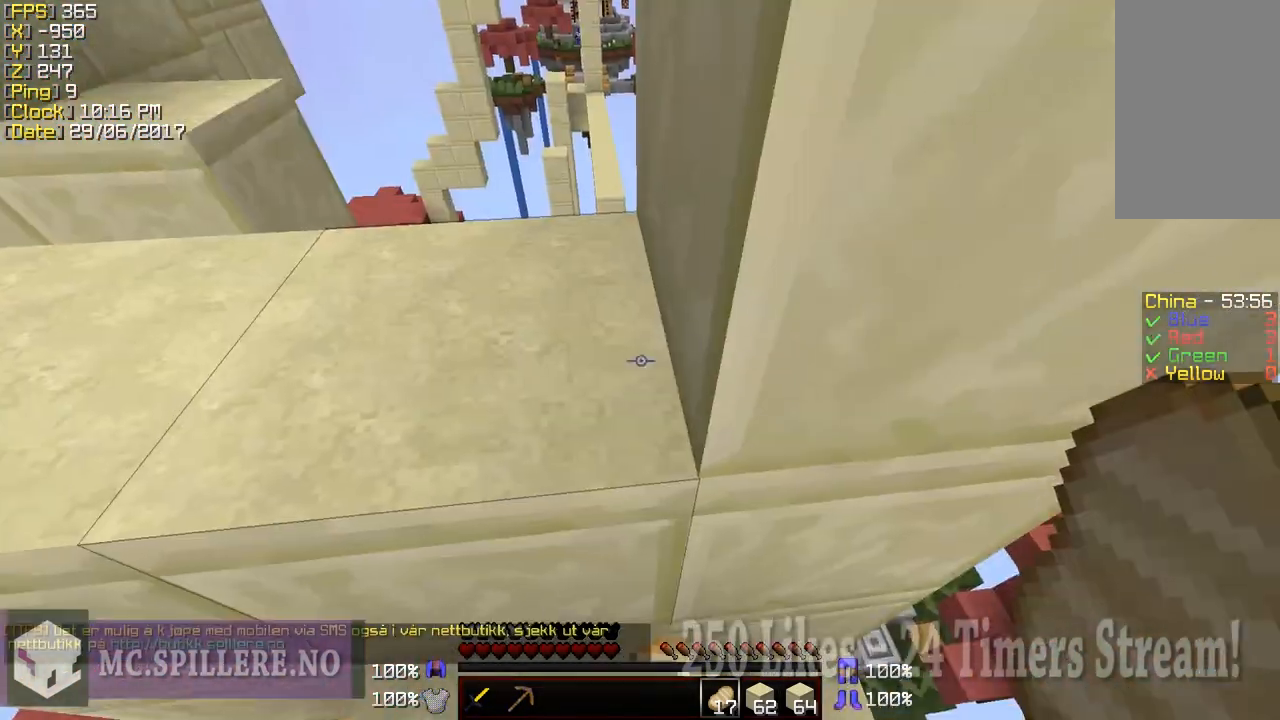
{"keys": ["a"], "mouse": [], "events": [[150, "d", "down"], [300, "d", "up"], [300, "mouse_right", "up"], [350, "a", "down"]]}
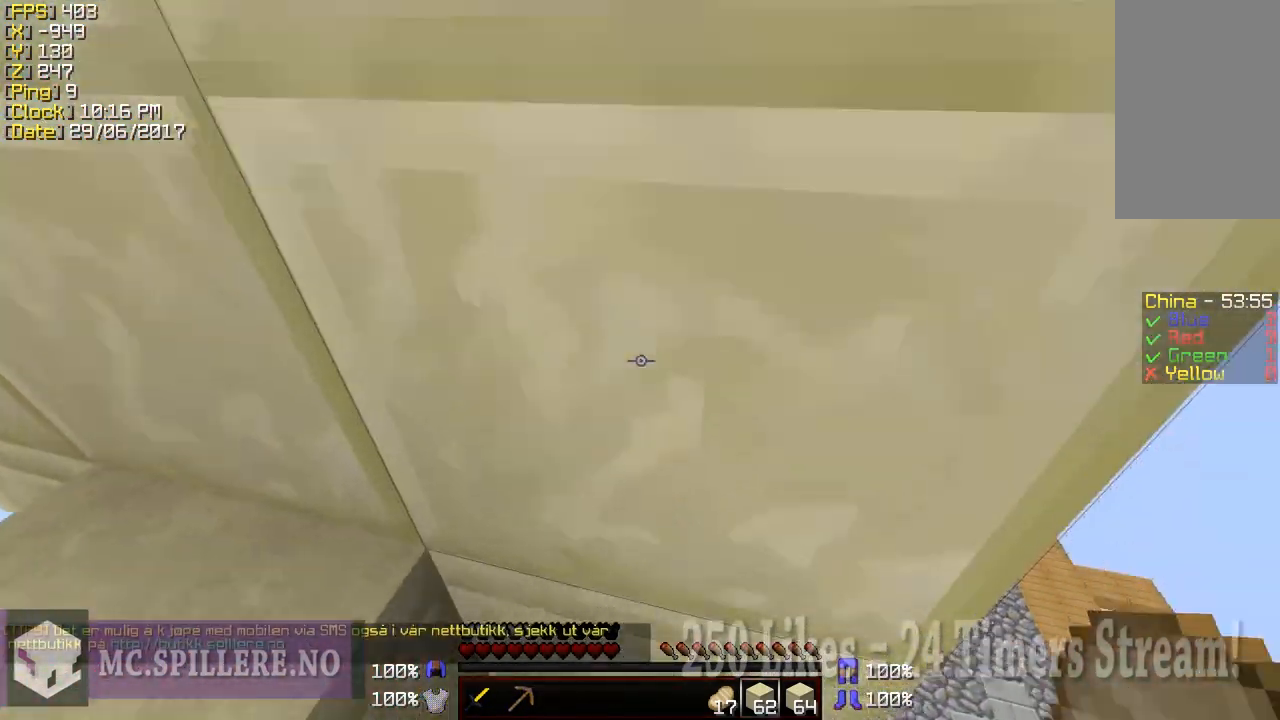
{"keys": ["a", "w"], "mouse": [], "events": [[100, "w", "down"]]}
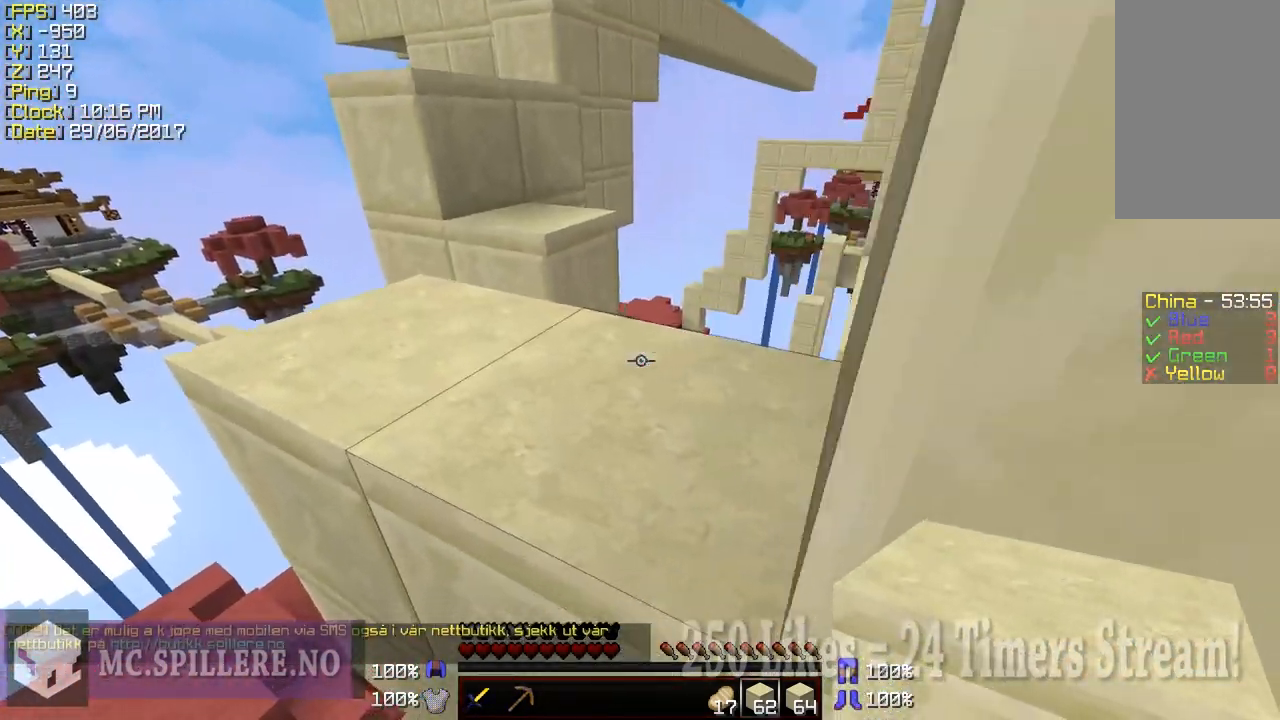
{"keys": ["a", "w"], "mouse": [], "events": [[250, "a", "up"], [500, "a", "down"]]}
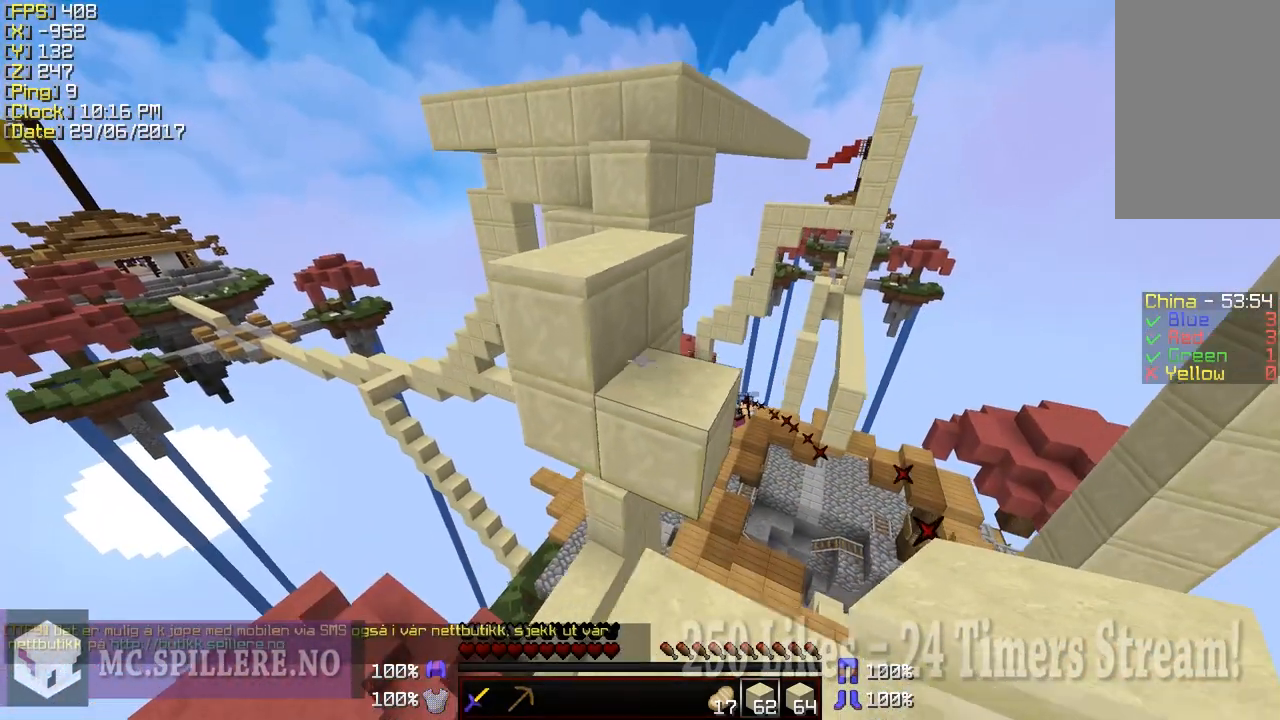
{"keys": ["w"], "mouse": [], "events": [[100, "a", "up"]]}
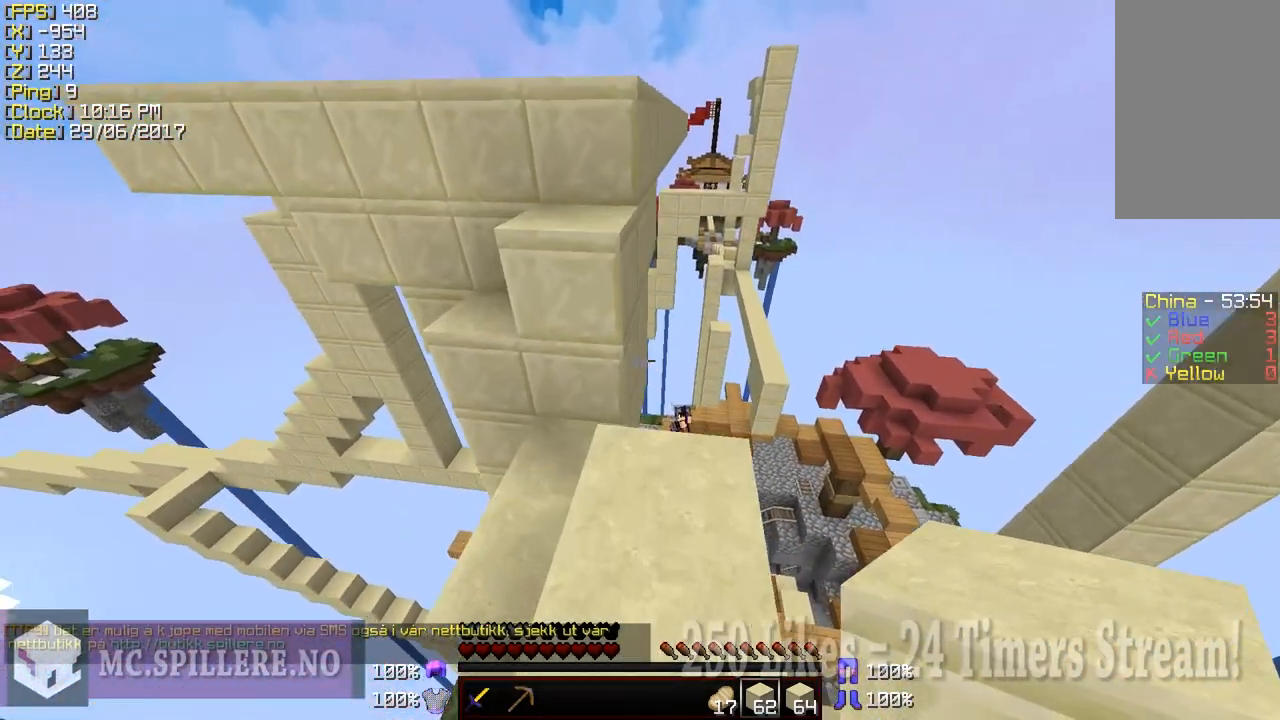
{"keys": ["a", "w"], "mouse": [], "events": [[350, "a", "down"]]}
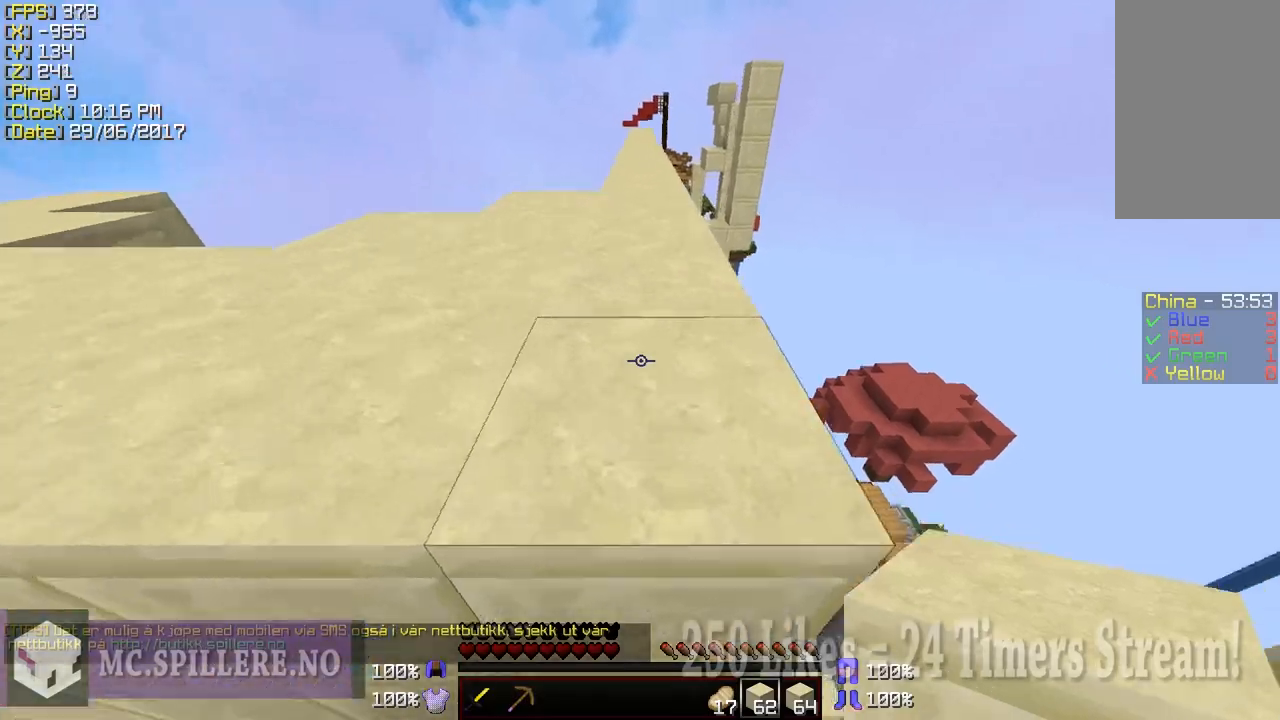
{"keys": ["w"], "mouse": [], "events": [[50, "a", "up"], [300, "a", "down"], [400, "a", "up"]]}
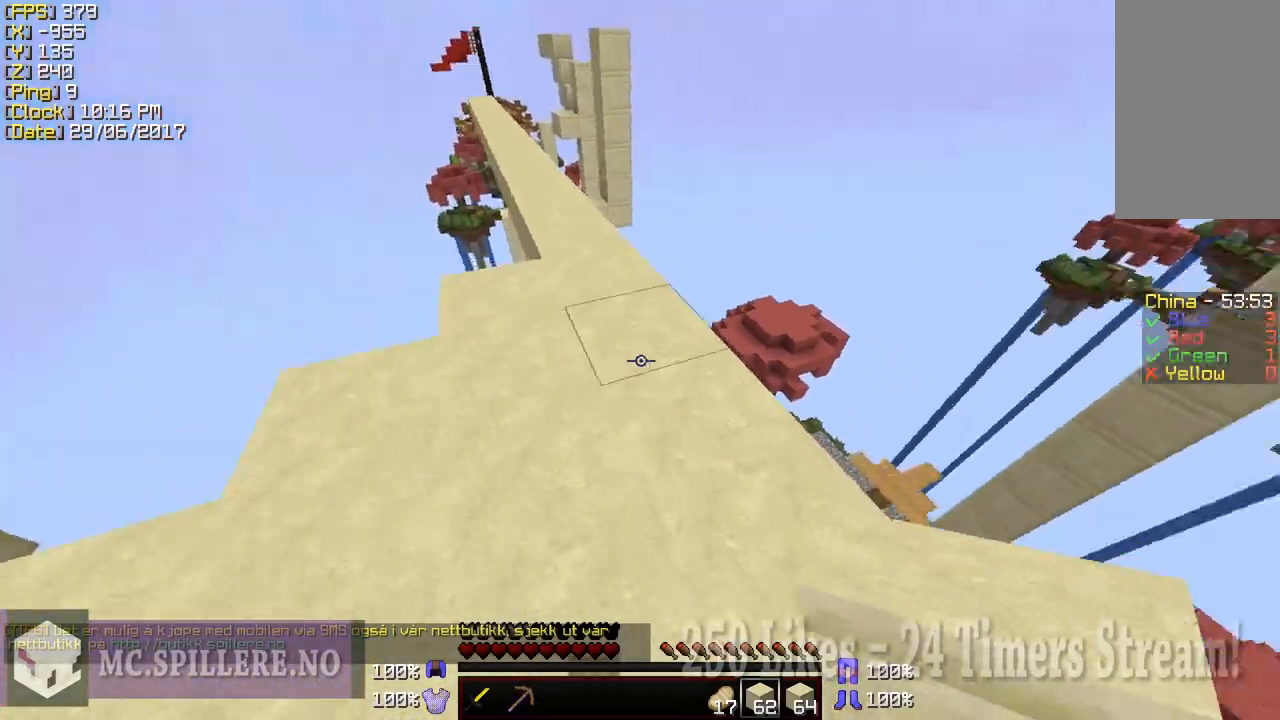
{"keys": ["a", "shift", "w"], "mouse": [], "events": [[50, "shift", "down"], [200, "a", "down"]]}
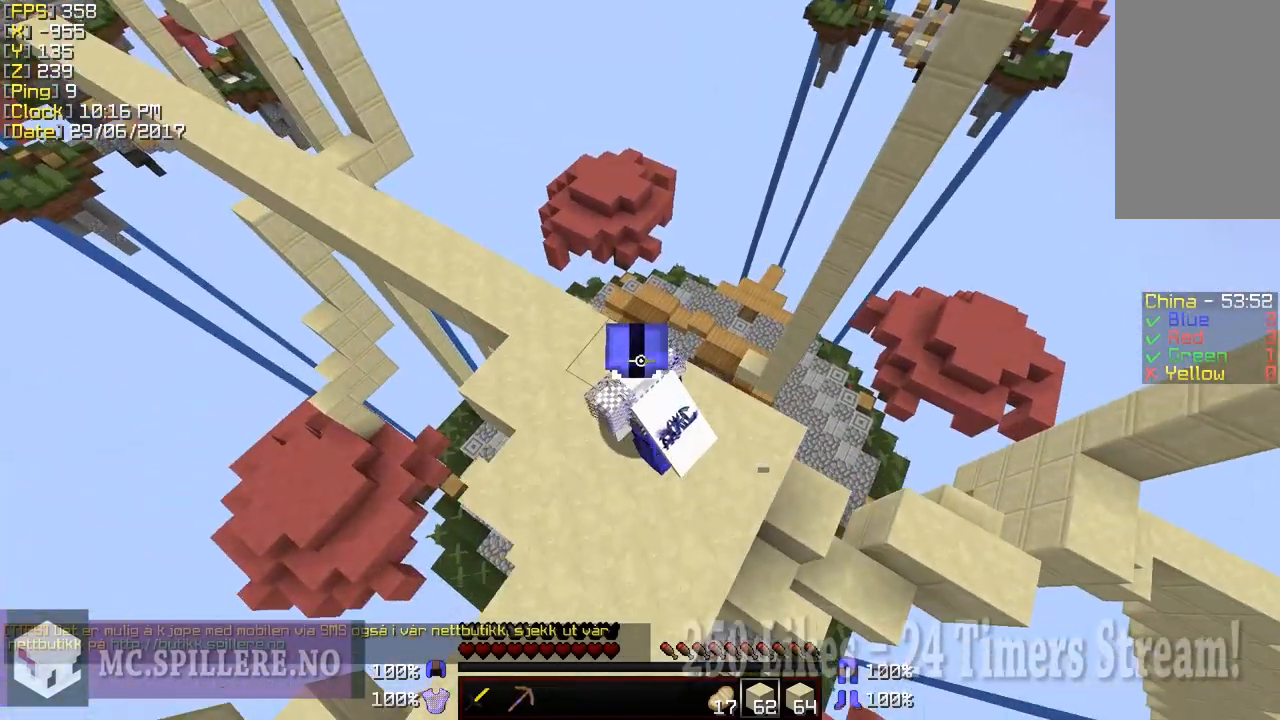
{"keys": ["shift"], "mouse": [], "events": [[150, "w", "up"], [300, "a", "up"], [300, "s", "down"], [500, "s", "up"]]}
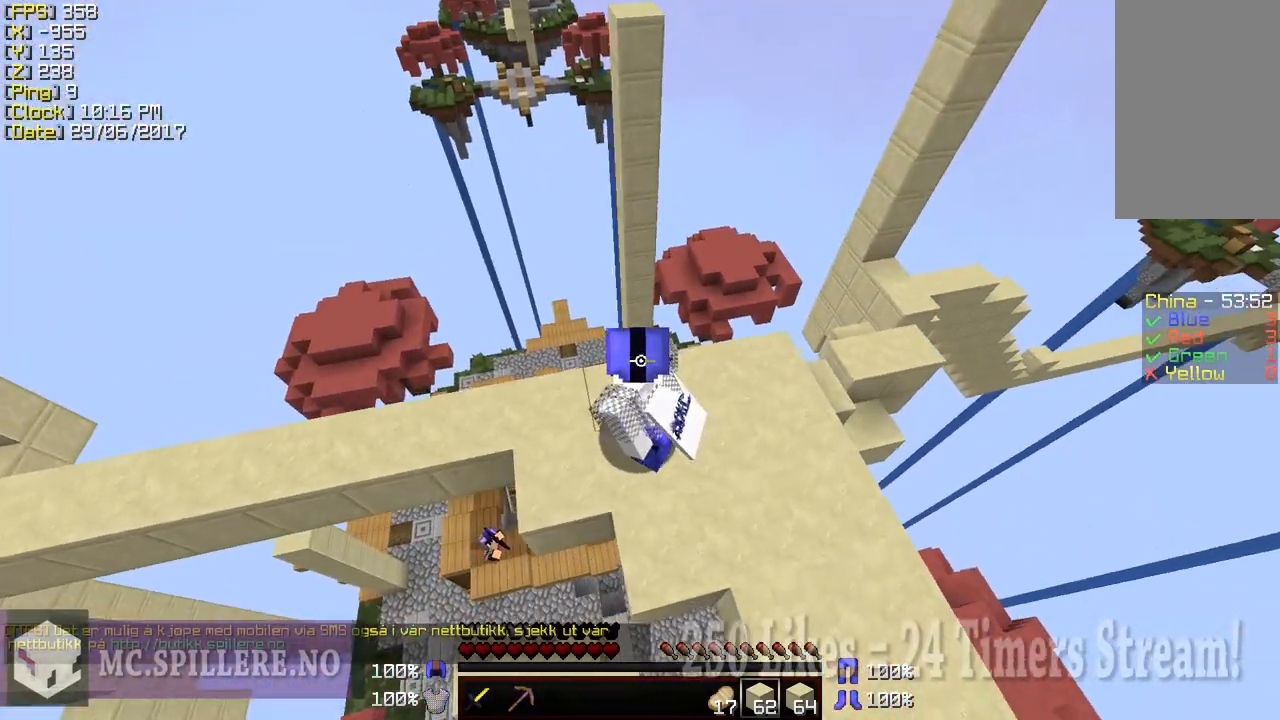
{"keys": ["shift"], "mouse": [], "events": []}
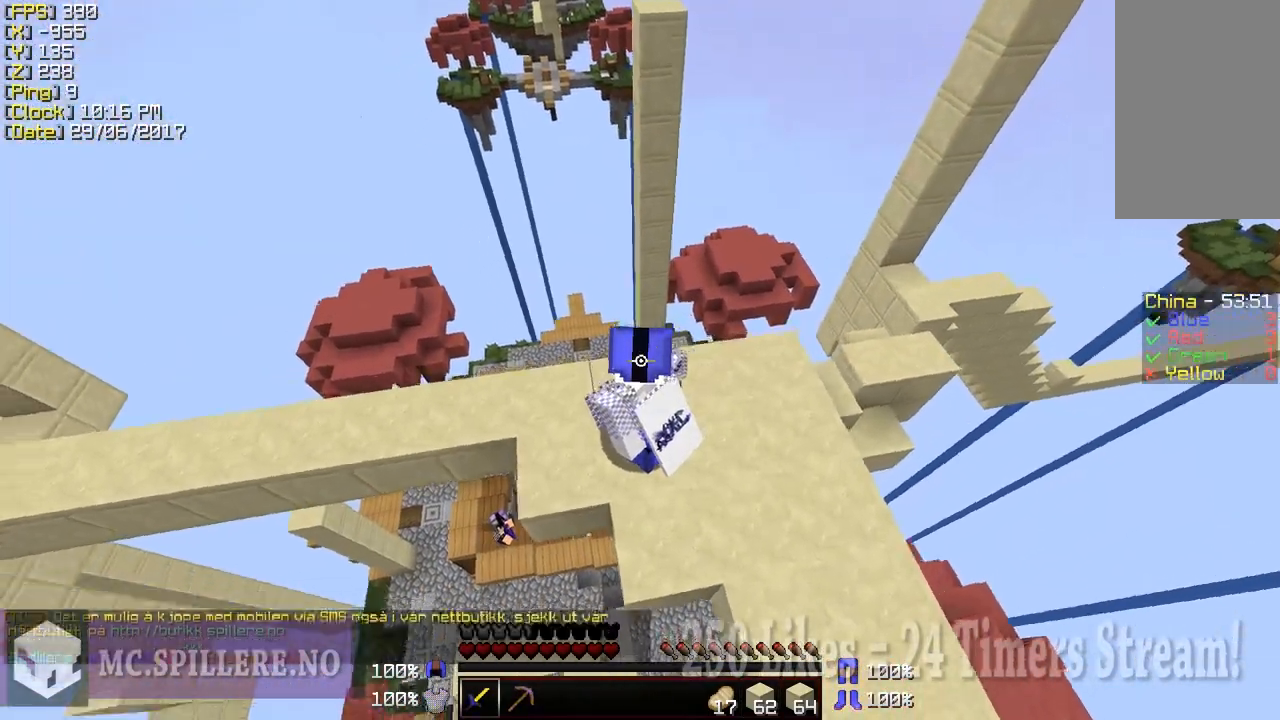
{"keys": ["w"], "mouse": [], "events": [[50, "w", "down"], [150, "a", "down"], [250, "shift", "up"], [300, "a", "up"]]}
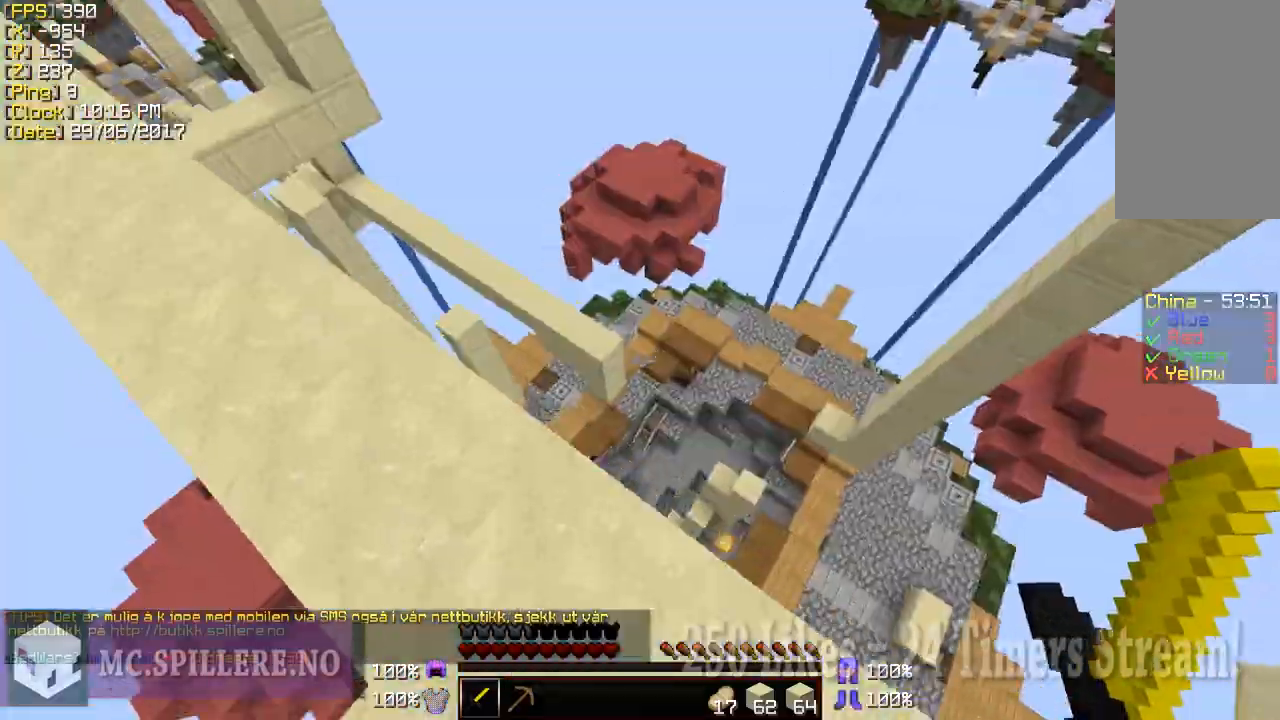
{"keys": ["a"], "mouse": [], "events": [[300, "a", "down"], [500, "w", "up"]]}
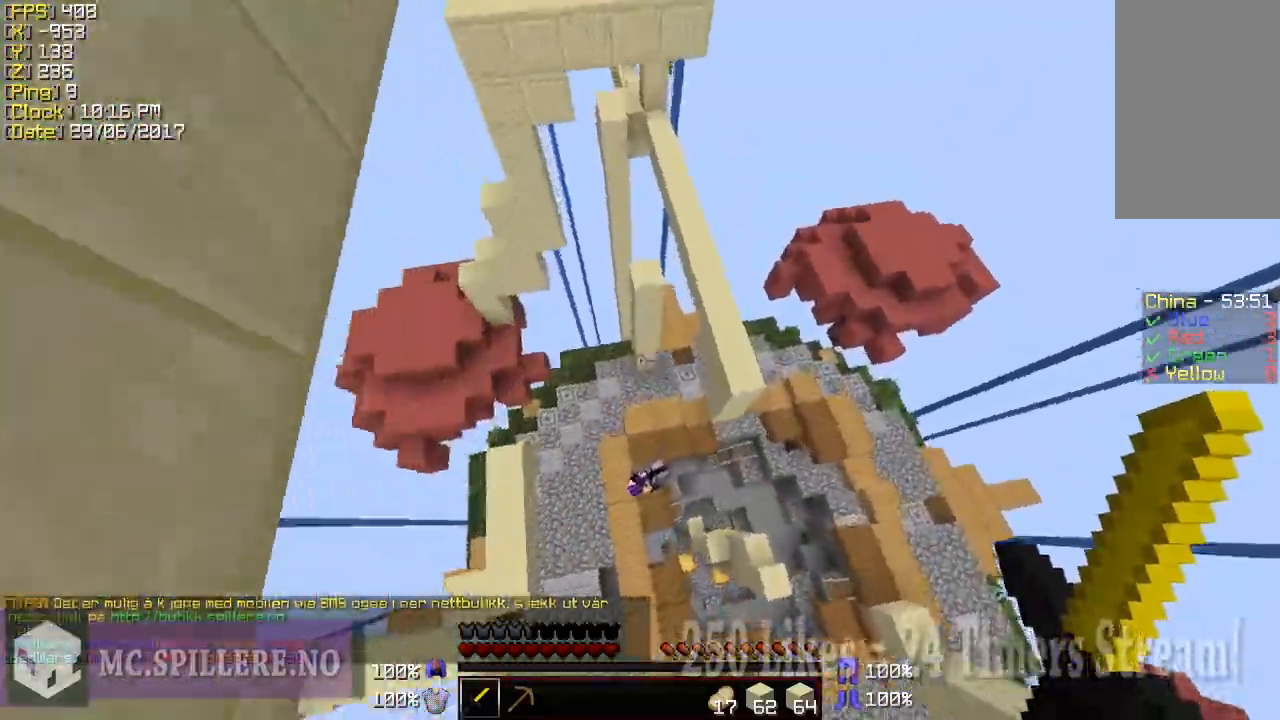
{"keys": [], "mouse": ["left"], "events": [[100, "s", "down"], [350, "a", "up"], [350, "d", "down"], [350, "mouse_left", "down"], [400, "mouse_left", "up"], [450, "s", "up"], [500, "d", "up"], [500, "mouse_left", "down"]]}
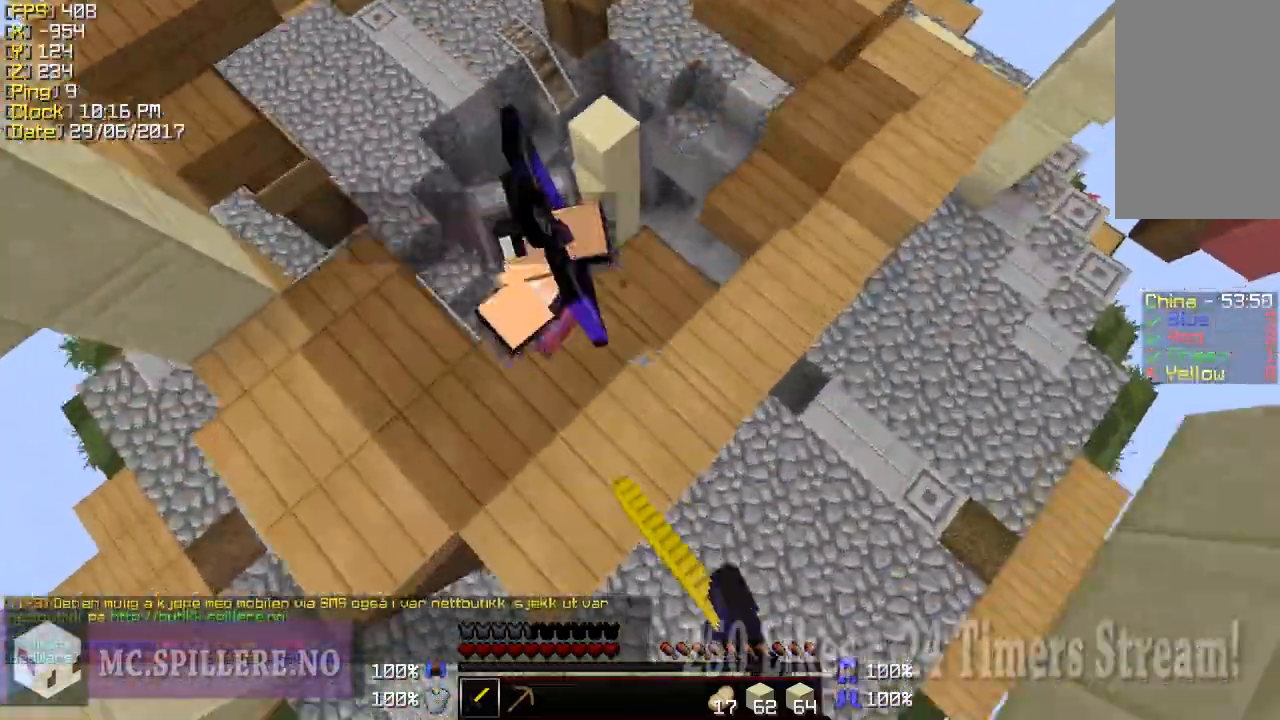
{"keys": ["a"], "mouse": [], "events": [[50, "a", "down"], [50, "mouse_left", "up"], [100, "mouse_left", "down"], [150, "mouse_left", "up"], [200, "mouse_left", "down"], [300, "mouse_left", "up"], [300, "w", "down"], [350, "mouse_left", "down"], [400, "mouse_left", "up"], [400, "w", "up"], [450, "mouse_left", "down"], [500, "mouse_left", "up"]]}
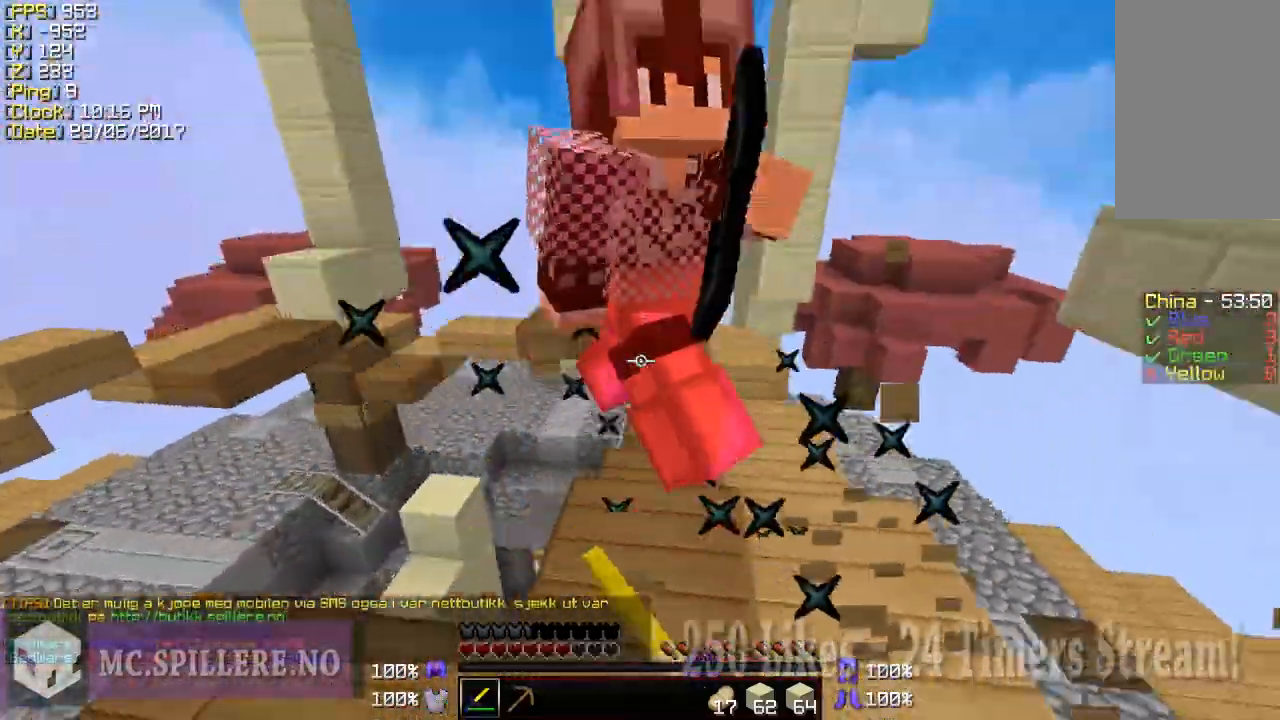
{"keys": ["d", "w"], "mouse": [], "events": [[50, "w", "down"], [100, "mouse_left", "down"], [150, "mouse_left", "up"], [200, "mouse_left", "down"], [200, "w", "up"], [250, "a", "up"], [250, "d", "down"], [250, "mouse_left", "up"], [300, "mouse_left", "down"], [400, "mouse_left", "up"], [400, "w", "down"], [450, "mouse_left", "down"], [500, "mouse_left", "up"]]}
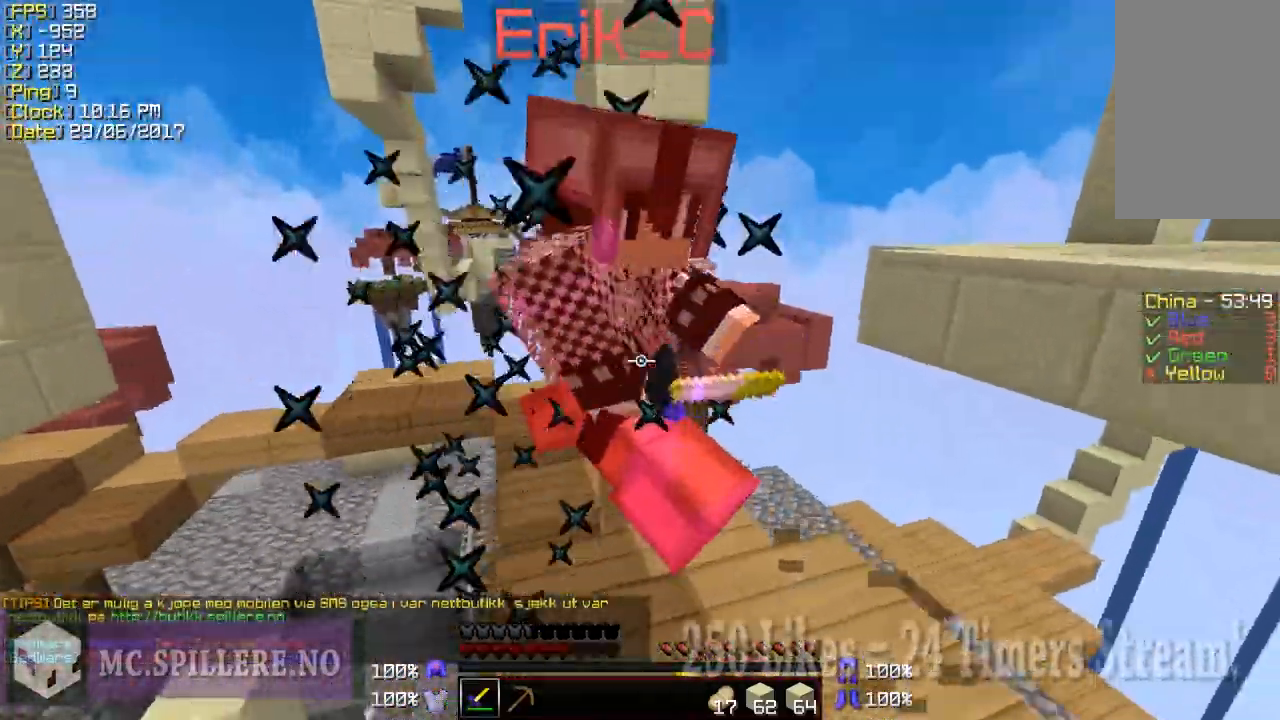
{"keys": ["a"], "mouse": [], "events": [[50, "mouse_left", "down"], [150, "mouse_left", "up"], [150, "w", "up"], [200, "mouse_left", "down"], [250, "mouse_left", "up"], [300, "mouse_left", "down"], [350, "a", "down"], [350, "d", "up"], [350, "mouse_left", "up"], [400, "mouse_left", "down"], [500, "mouse_left", "up"]]}
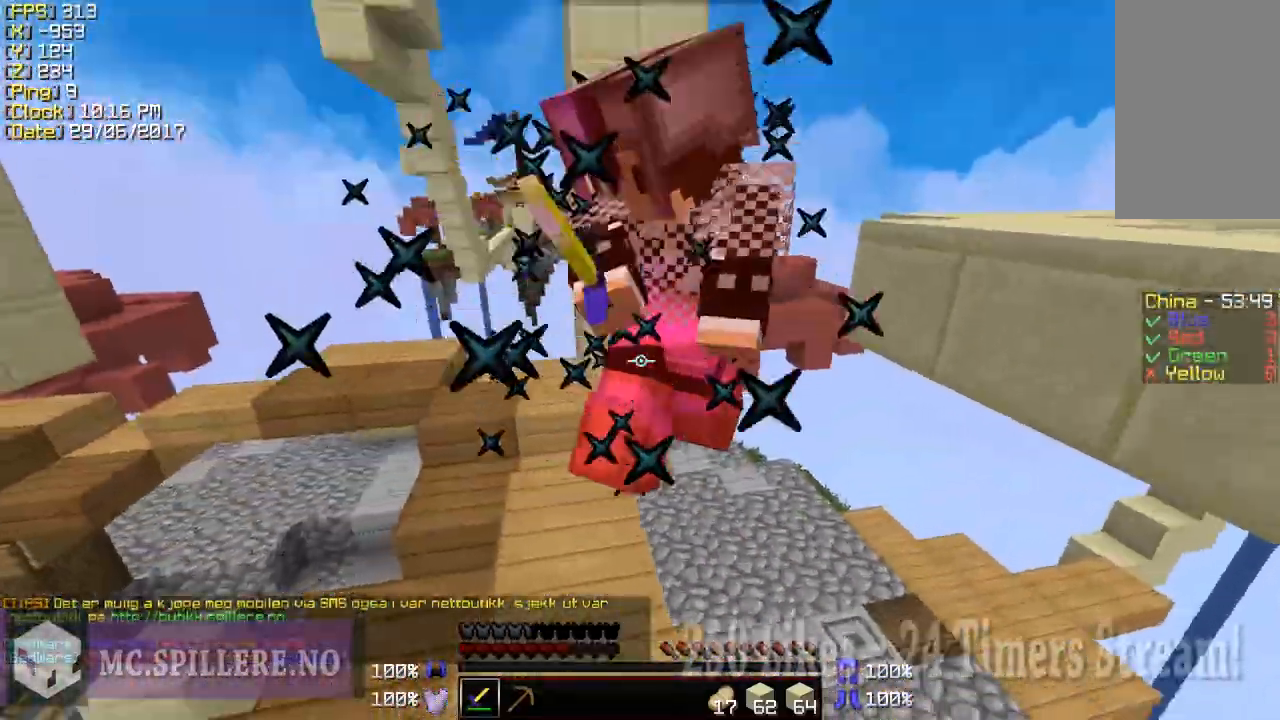
{"keys": ["a", "w"], "mouse": ["left"], "events": [[50, "mouse_left", "down"], [100, "mouse_left", "up"], [100, "w", "down"], [150, "mouse_left", "down"], [250, "mouse_left", "up"], [300, "mouse_left", "down"], [350, "mouse_left", "up"], [400, "mouse_left", "down"], [433, "mouse_left", "up"], [500, "mouse_left", "down"]]}
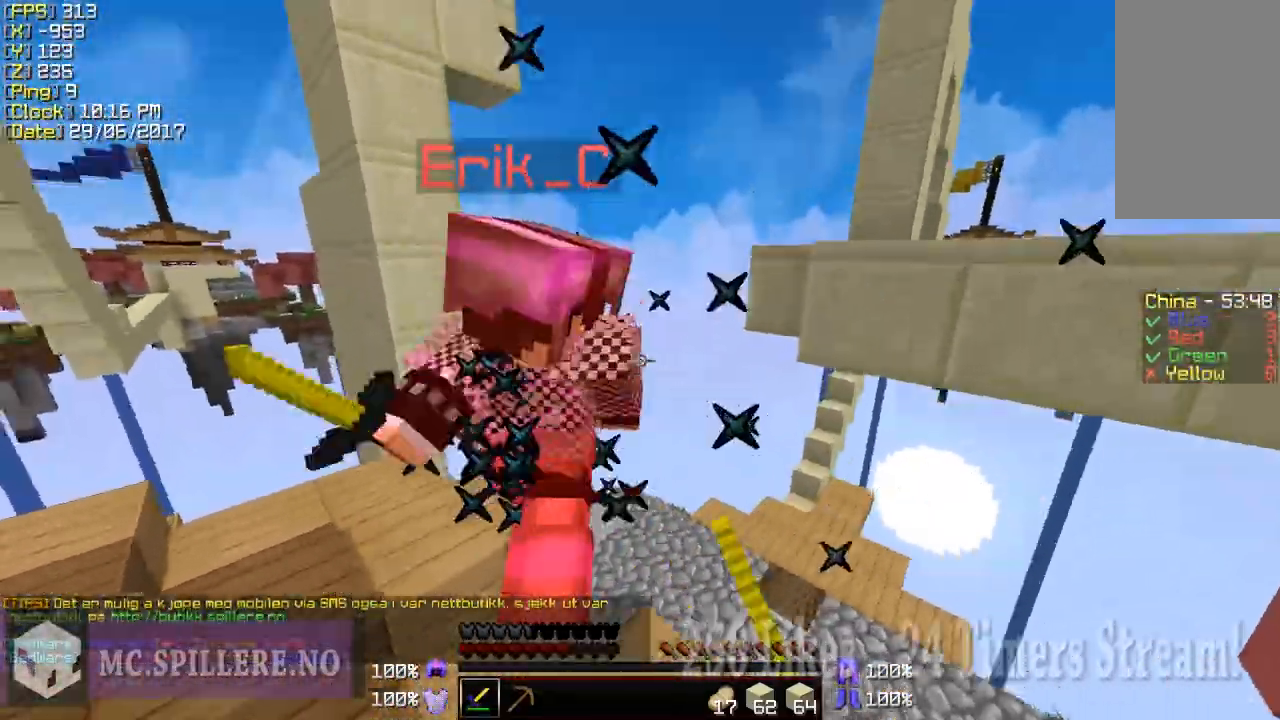
{"keys": ["a"], "mouse": [], "events": [[50, "a", "up"], [100, "mouse_left", "up"], [150, "mouse_left", "down"], [200, "d", "down"], [200, "mouse_left", "up"], [250, "mouse_left", "down"], [350, "mouse_left", "up"], [400, "mouse_left", "down"], [400, "w", "up"], [500, "a", "down"], [500, "d", "up"], [500, "mouse_left", "up"]]}
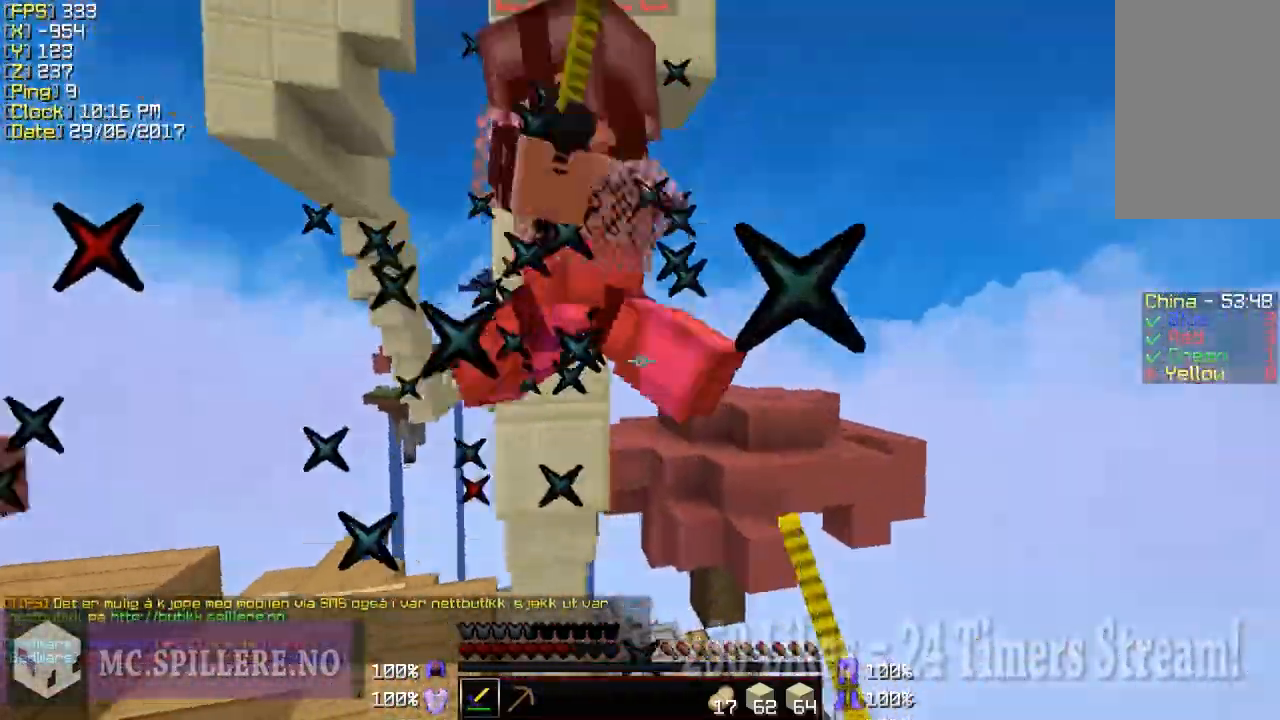
{"keys": ["w"], "mouse": [], "events": [[50, "mouse_left", "down"], [100, "w", "down"], [250, "mouse_left", "up"], [300, "mouse_left", "down"], [350, "mouse_left", "up"], [400, "mouse_left", "down"], [500, "a", "up"], [500, "mouse_left", "up"]]}
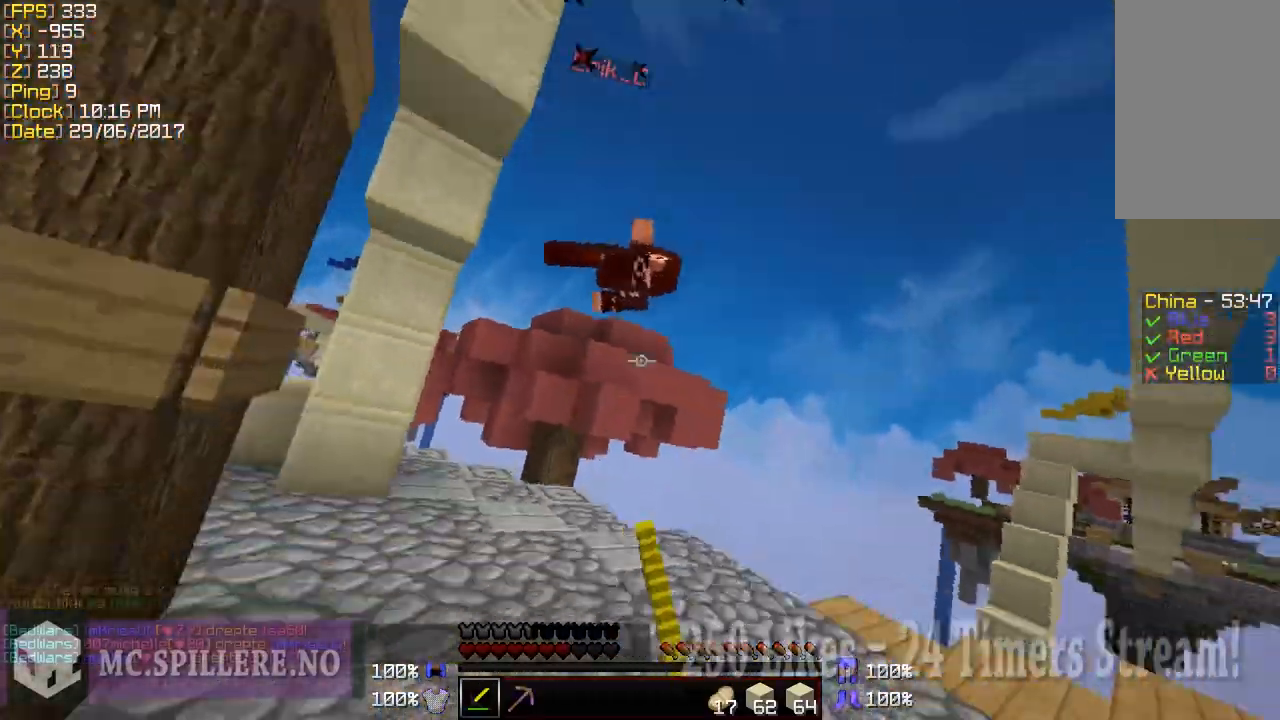
{"keys": [], "mouse": [], "events": [[400, "d", "down"], [450, "w", "up"], [500, "d", "up"]]}
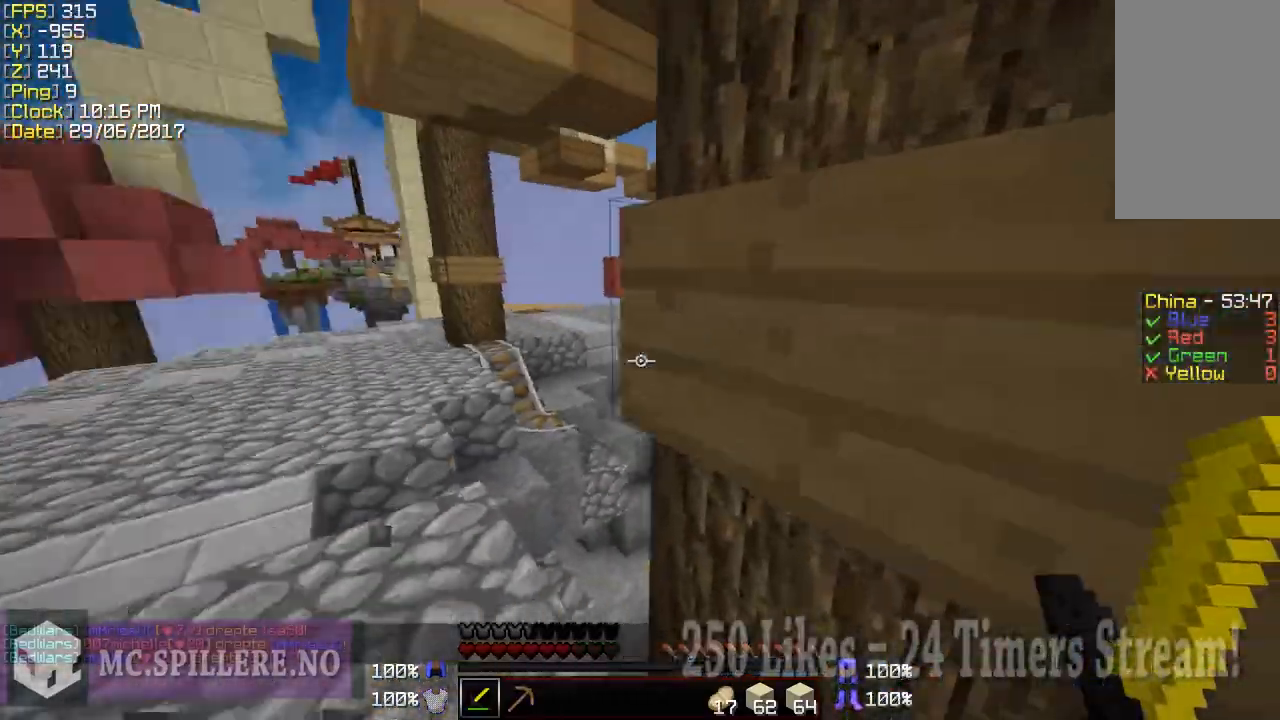
{"keys": ["a", "w"], "mouse": [], "events": [[50, "a", "down"], [100, "w", "down"]]}